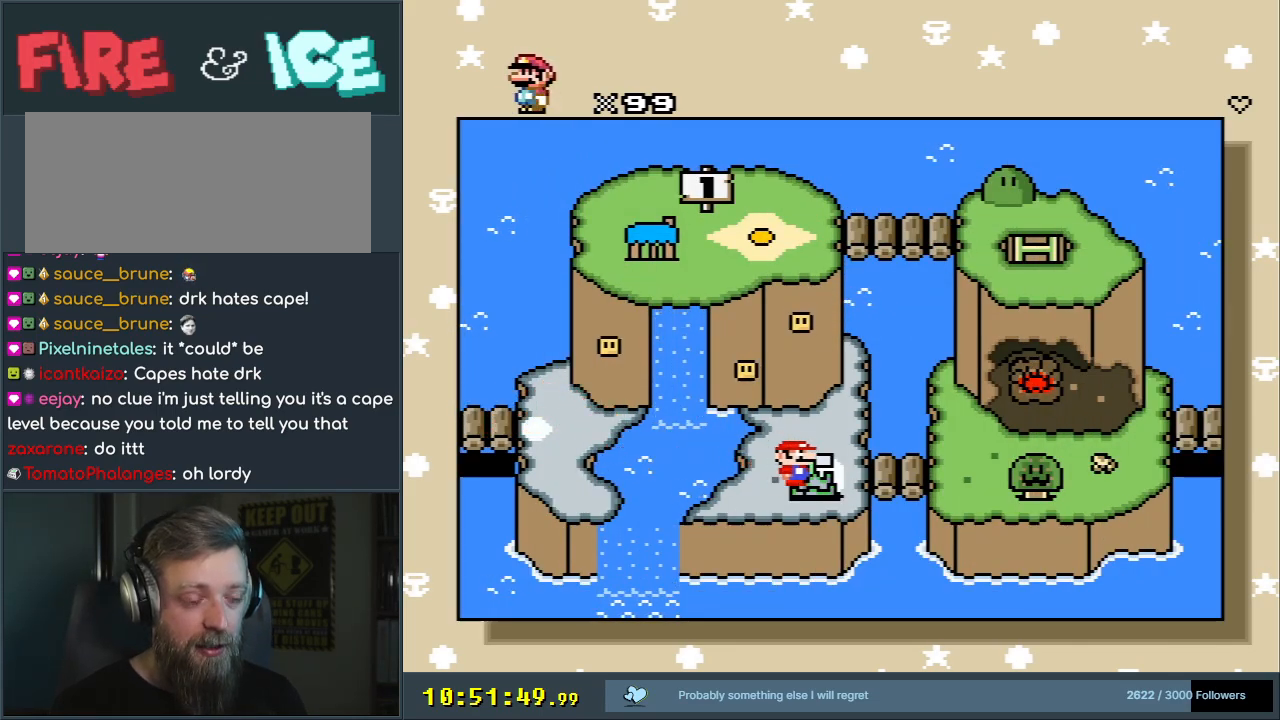
Gameplay with a controller (Nintendo layout); each line is a JSON object with the inputs held at the frame after it. "events" lists button and stick changes between this image and that frame as [ms after this image, input, new state], when the widget could be followed in between. Not read: L3 R3.
{"buttons": ["DPAD_RIGHT"], "events": [[217, "DPAD_RIGHT", "down"], [400, "DPAD_RIGHT", "up"], [467, "DPAD_RIGHT", "down"]]}
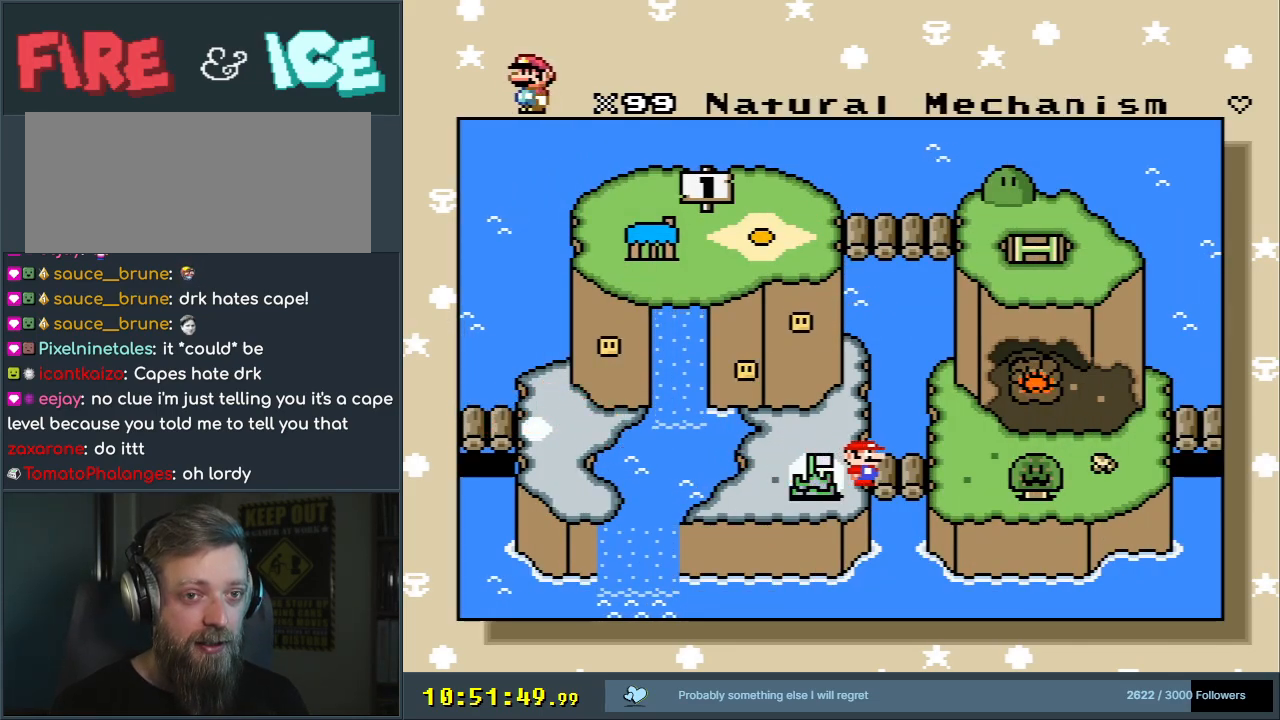
{"buttons": [], "events": [[167, "DPAD_RIGHT", "up"], [350, "DPAD_UP", "down"], [500, "DPAD_UP", "up"]]}
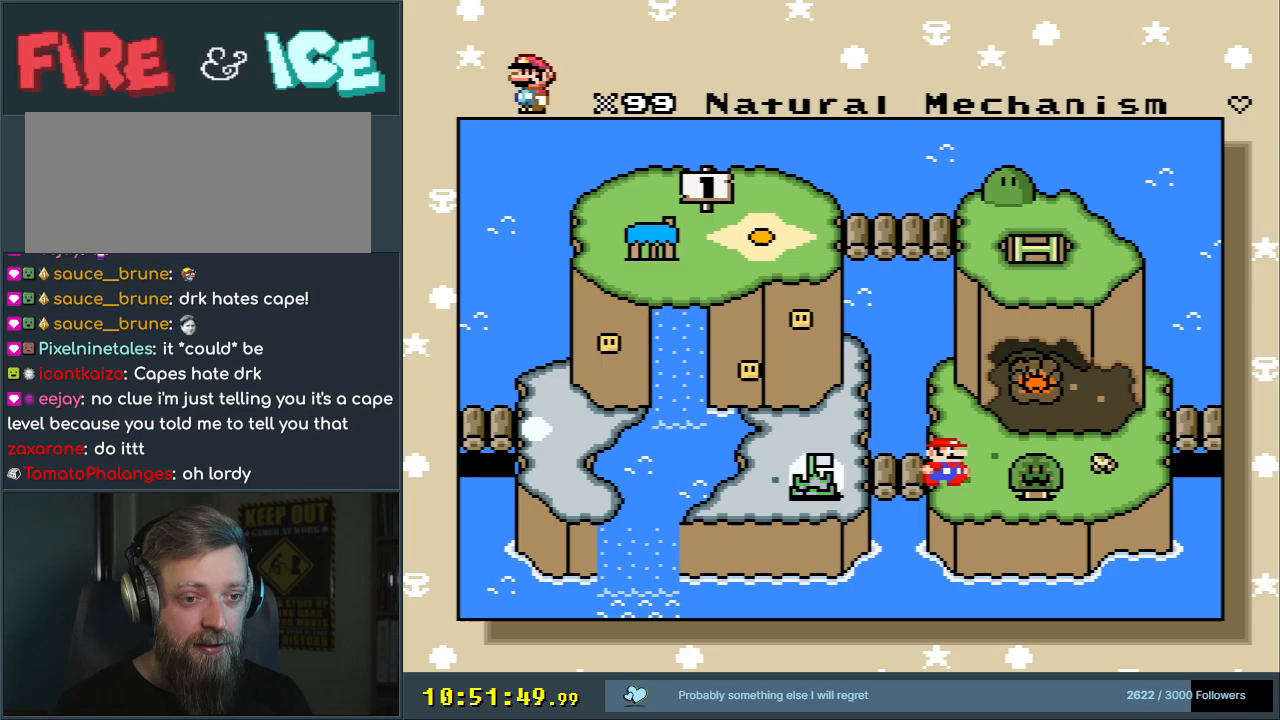
{"buttons": [], "events": [[117, "DPAD_UP", "down"], [200, "DPAD_UP", "up"], [350, "DPAD_UP", "down"], [433, "DPAD_UP", "up"]]}
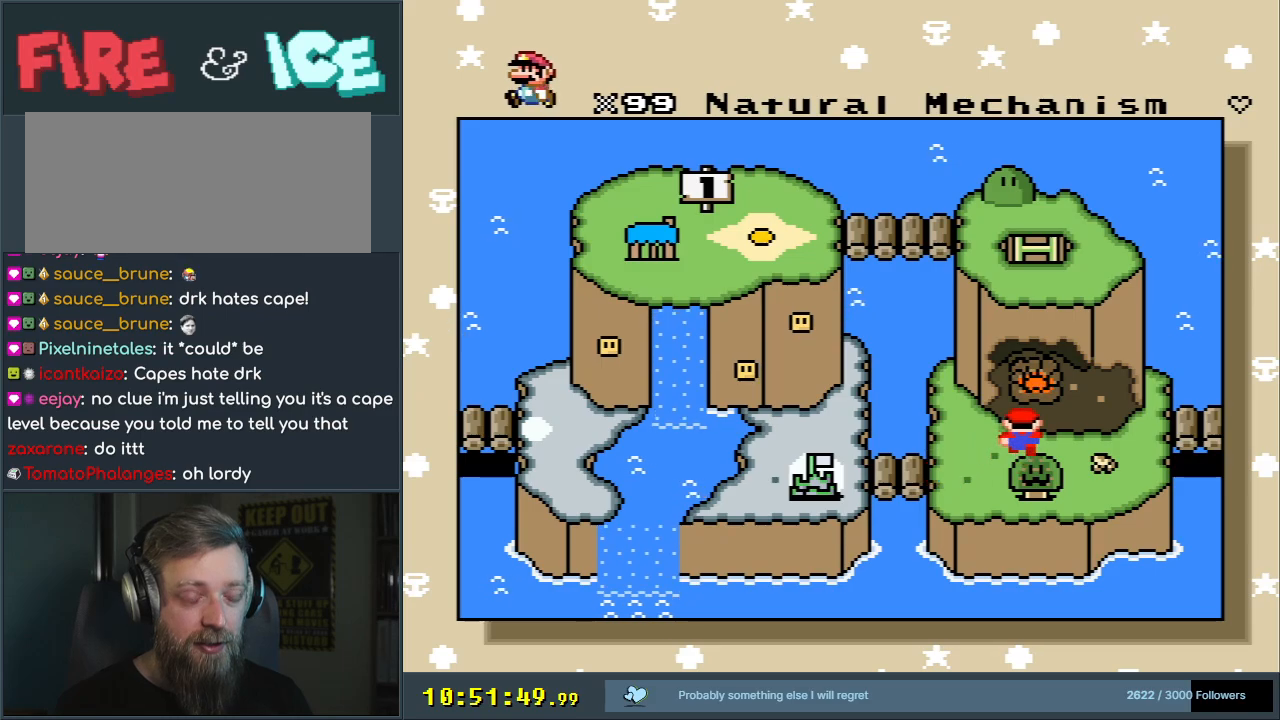
{"buttons": [], "events": [[133, "DPAD_UP", "down"], [217, "DPAD_UP", "up"], [383, "DPAD_UP", "down"], [467, "DPAD_UP", "up"]]}
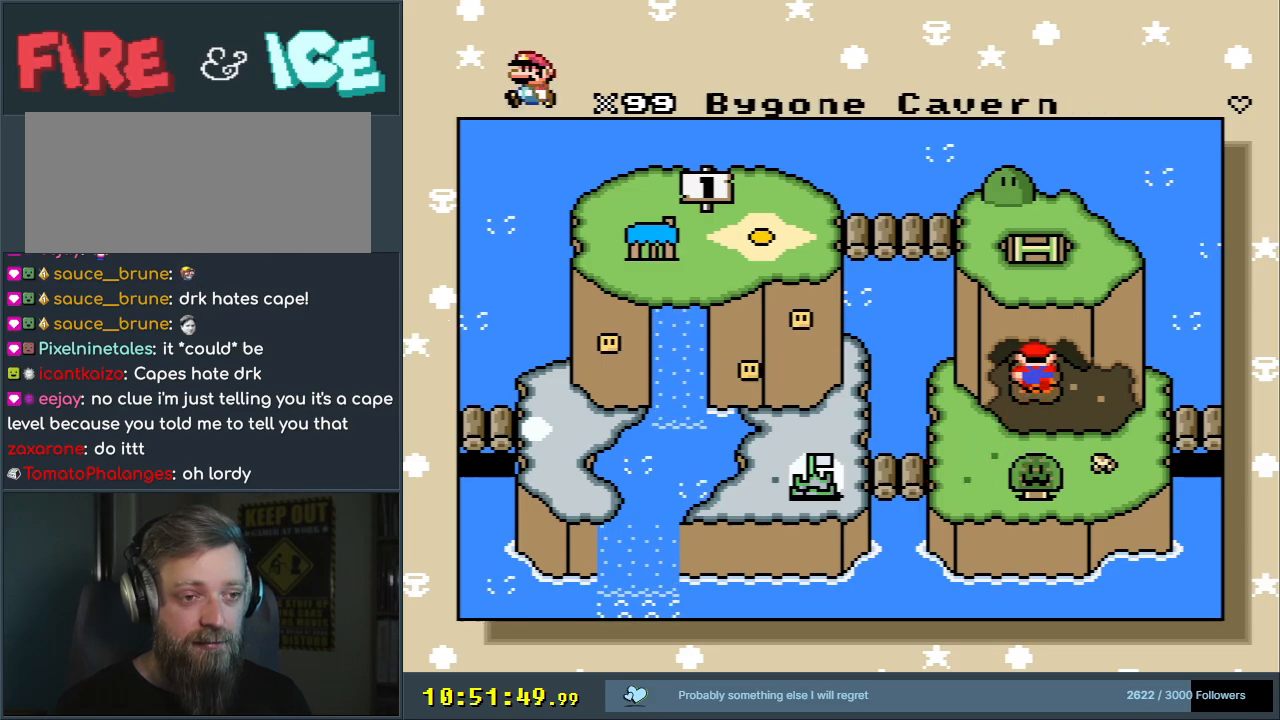
{"buttons": [], "events": [[83, "DPAD_UP", "down"], [183, "DPAD_UP", "up"], [217, "DPAD_UP", "down"], [367, "DPAD_UP", "up"]]}